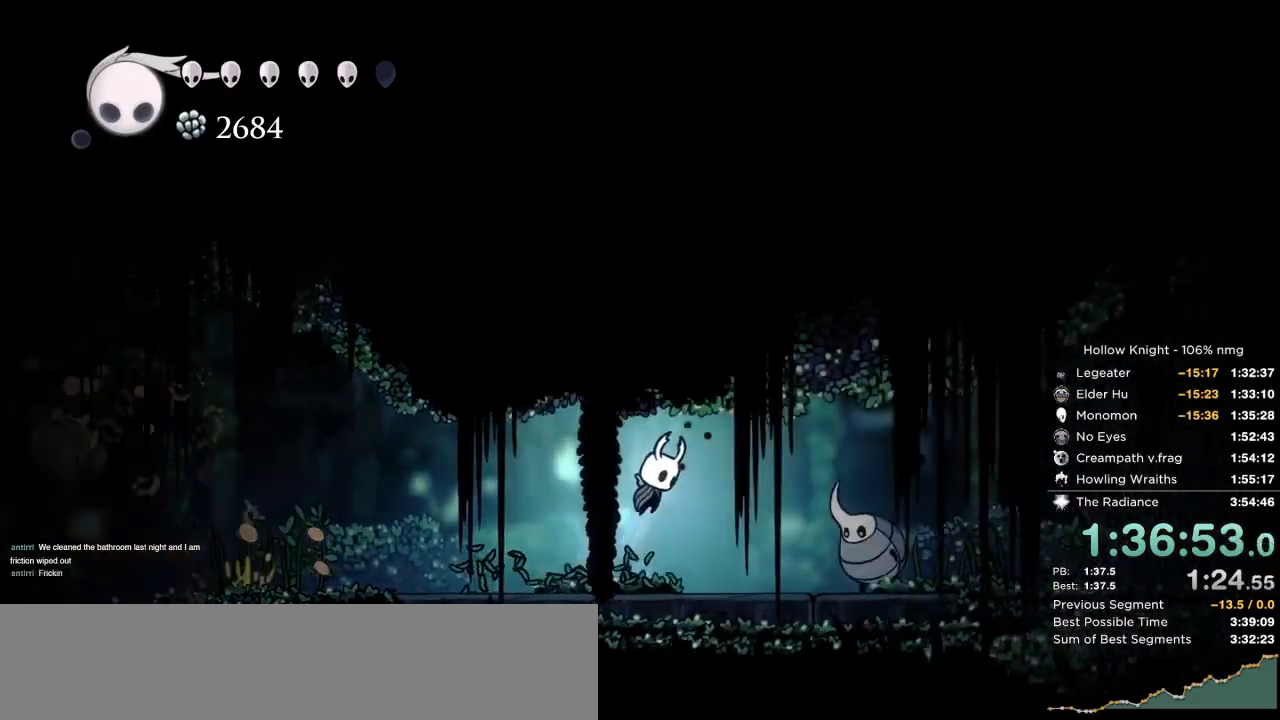
Gameplay with keyboard; each line is a JSON object with the keys held at the frame after it. "events" lists presses ("down") and releases ("up") of "cast", "cdash", "dash", "dnail", "down", "escape", "focus", "inv", "jump", "left", "nail", "return", "right" and "up" between this image and that frame as [ms after this image, input, new state], when the widget could be followed in between. No other keys are recorded. Mouse input is not recorded. Key names are as the overlay labels them; some are game actions (e.g. jump) rather than physical keys.
{"keys": ["down", "right"], "events": [[50, "jump", "up"], [100, "dash", "down"], [200, "dash", "up"]]}
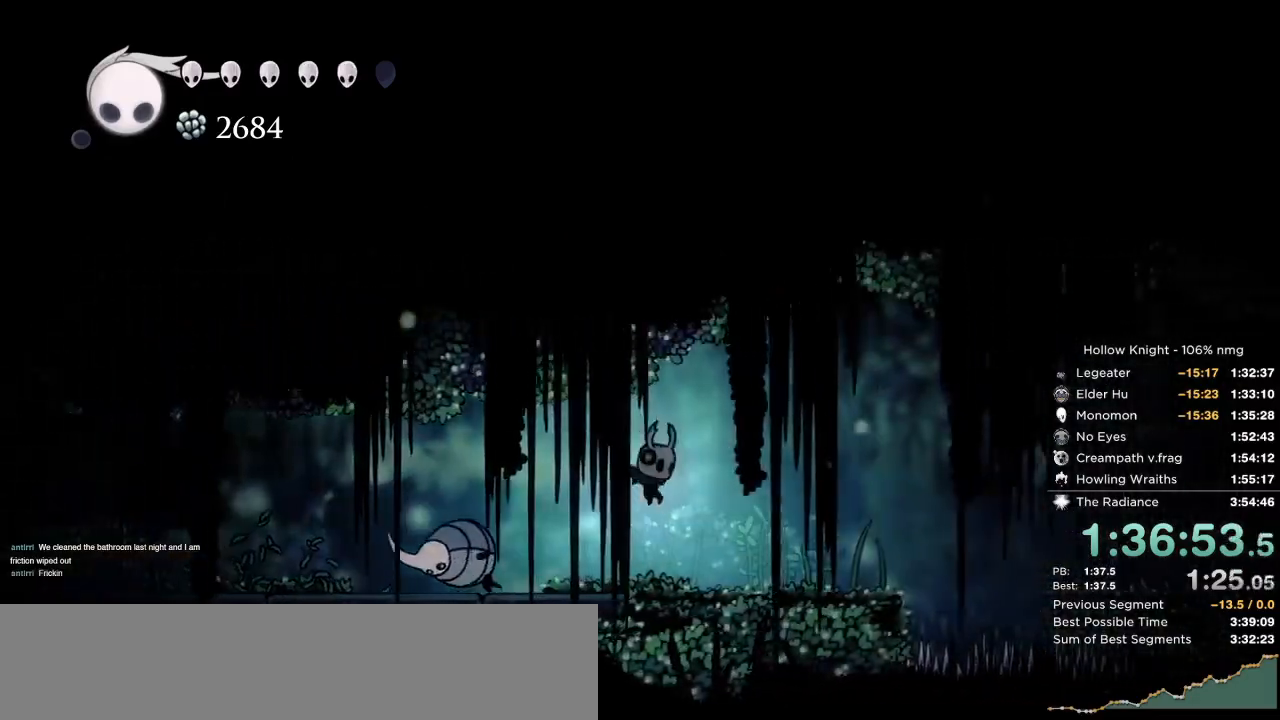
{"keys": ["down", "right"], "events": [[250, "dash", "down"], [334, "dash", "up"]]}
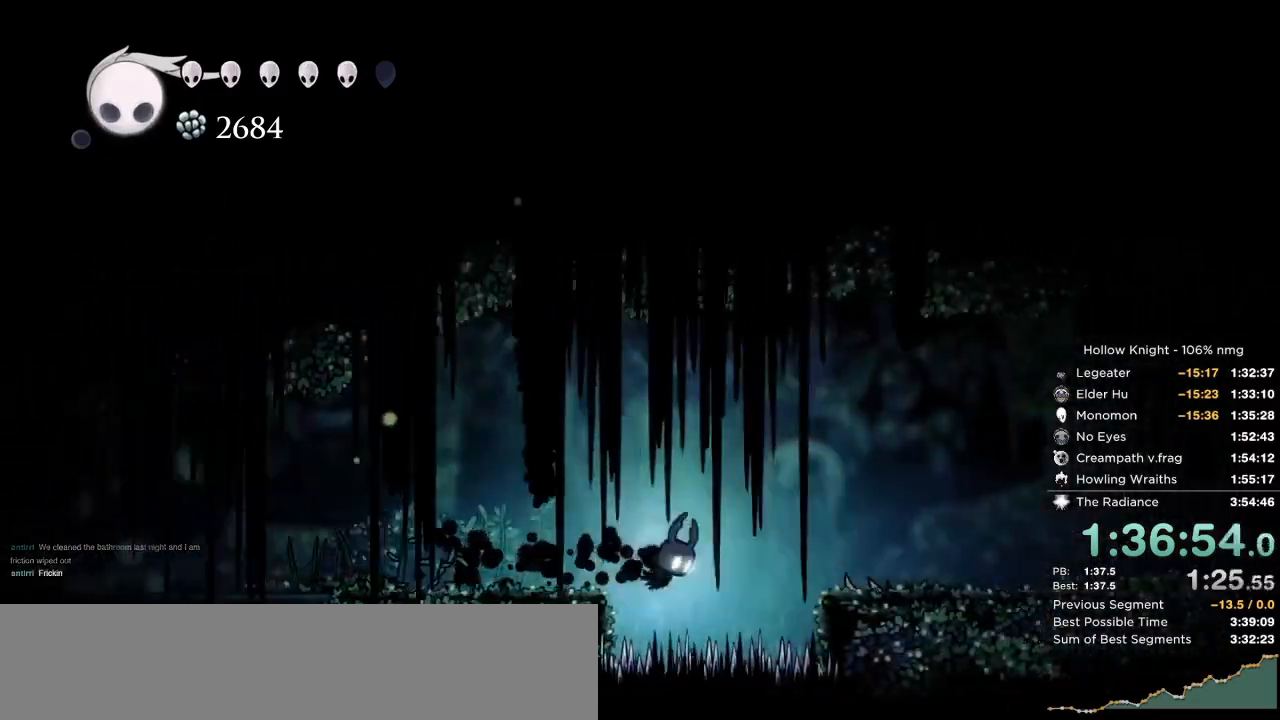
{"keys": ["right"], "events": [[50, "nail", "down"], [284, "dash", "down"], [284, "nail", "up"], [417, "dash", "up"], [450, "down", "up"]]}
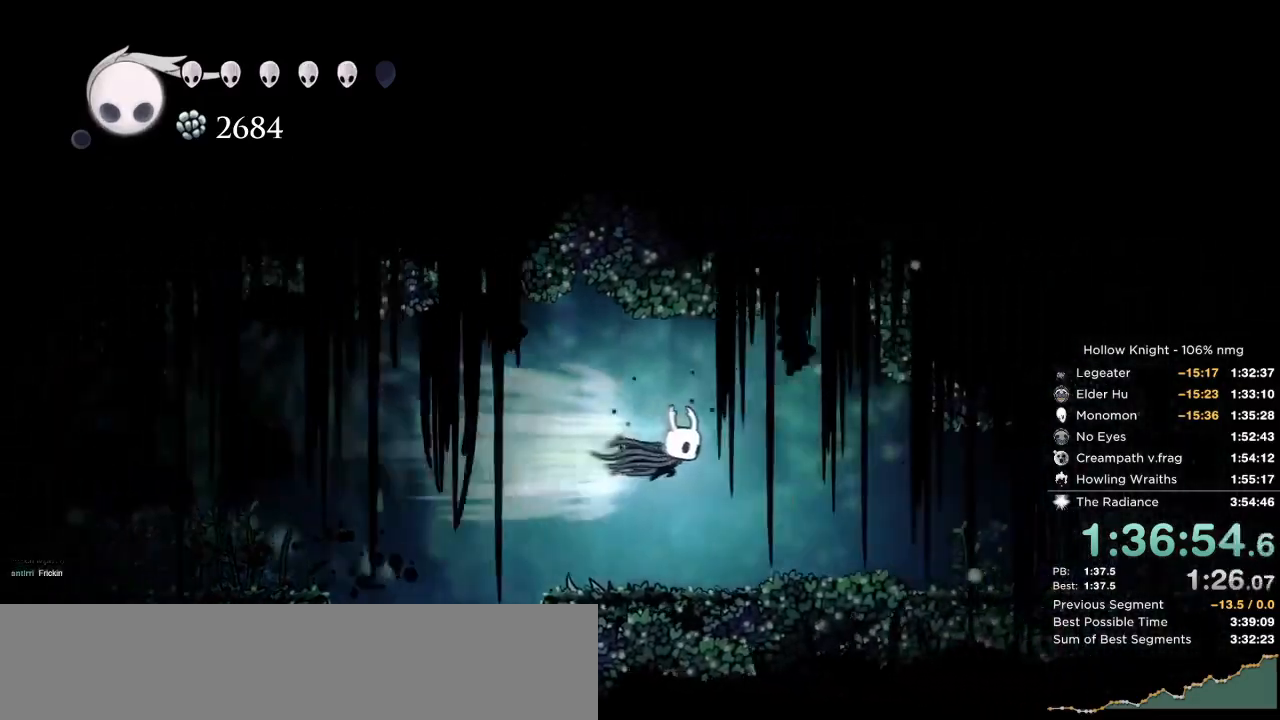
{"keys": ["right"], "events": []}
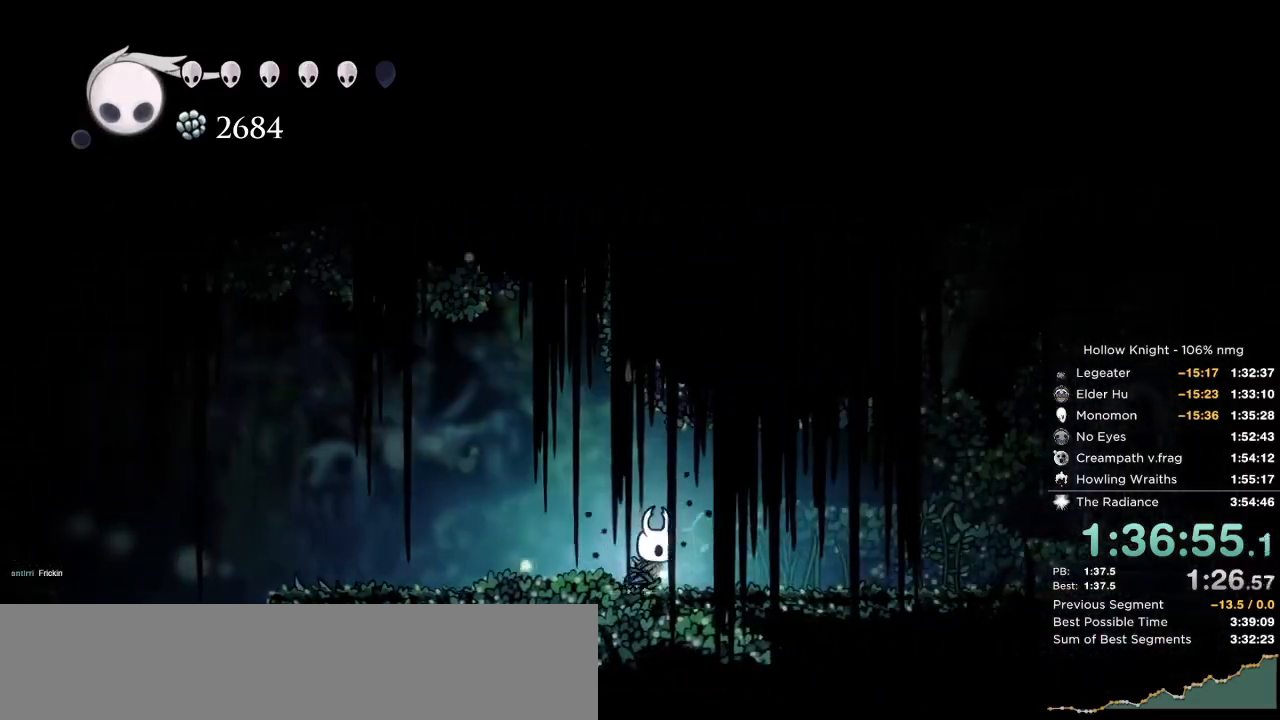
{"keys": ["left"], "events": [[17, "left", "down"], [67, "right", "up"]]}
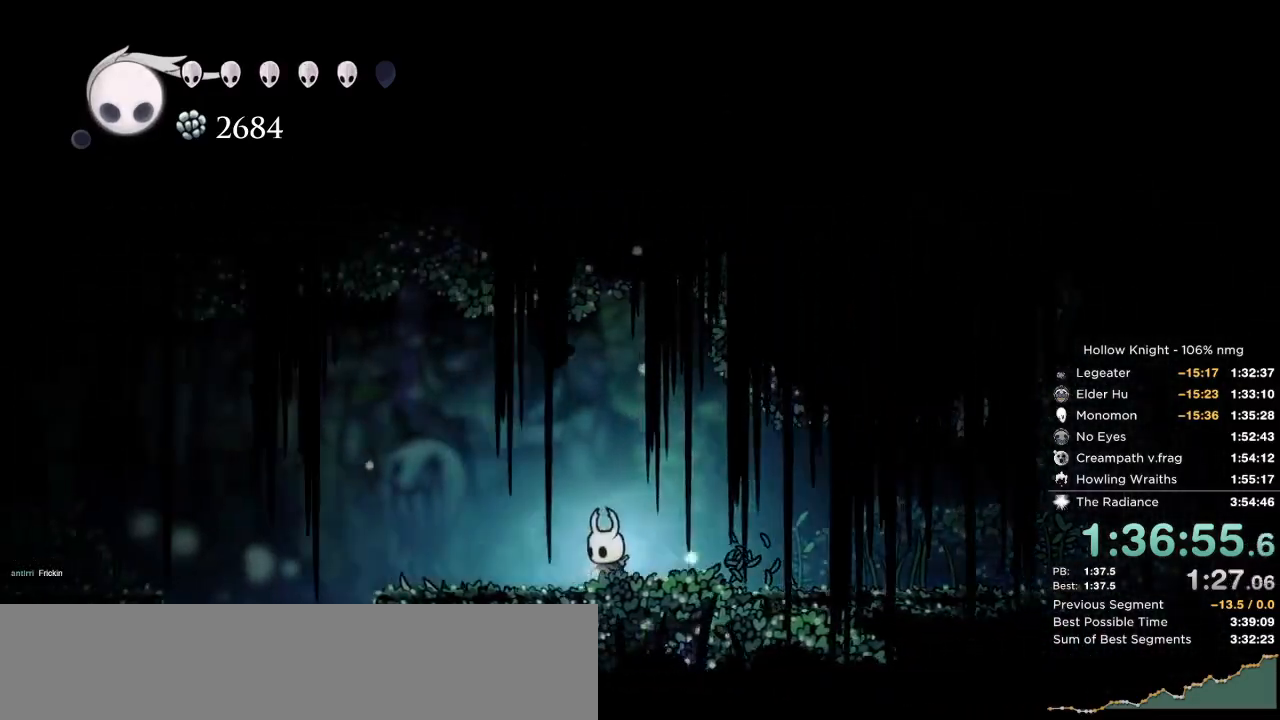
{"keys": ["left"], "events": [[117, "right", "down"], [134, "left", "up"], [200, "dash", "down"], [267, "dash", "up"], [384, "left", "down"], [450, "right", "up"]]}
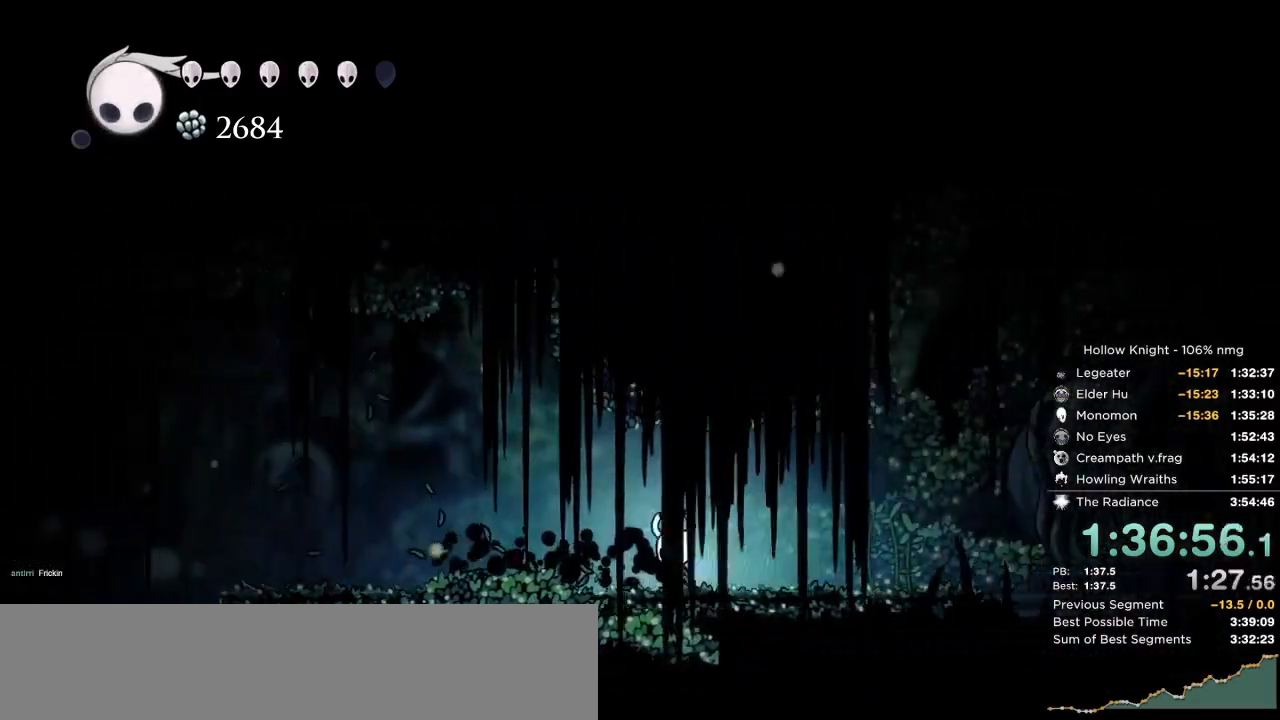
{"keys": ["dnail", "left"], "events": [[350, "dnail", "down"]]}
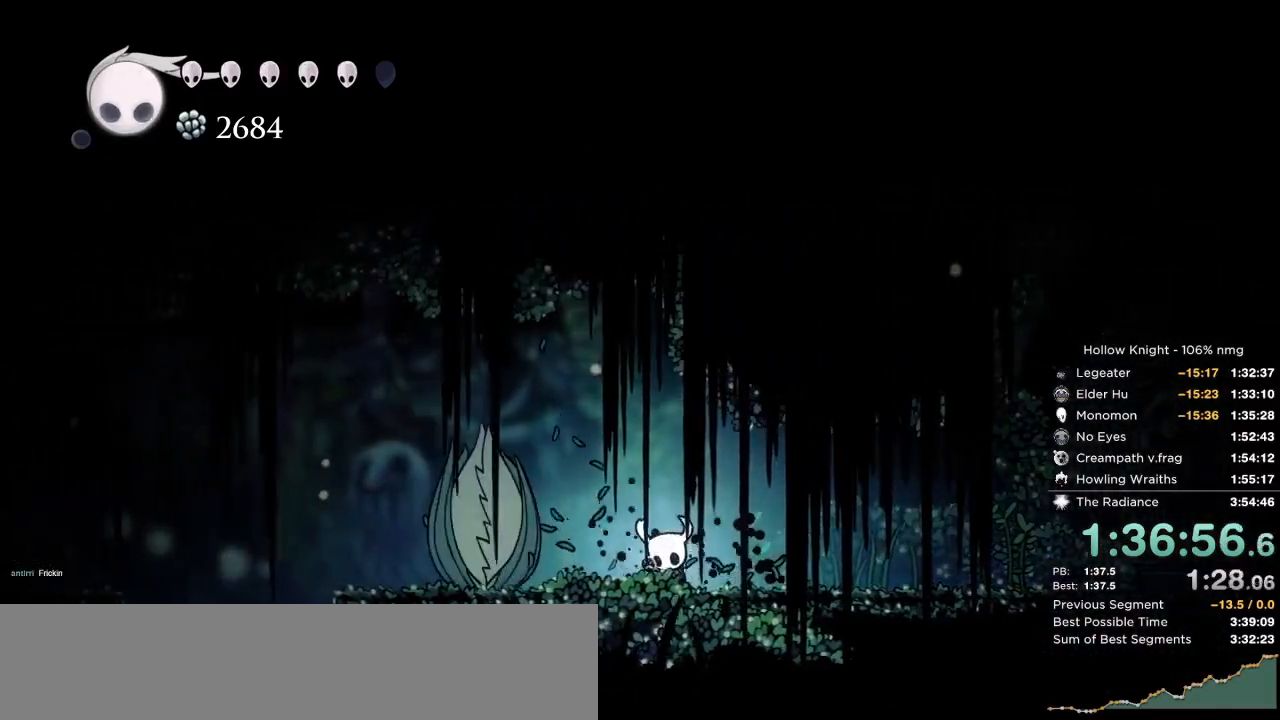
{"keys": ["dnail", "left"], "events": []}
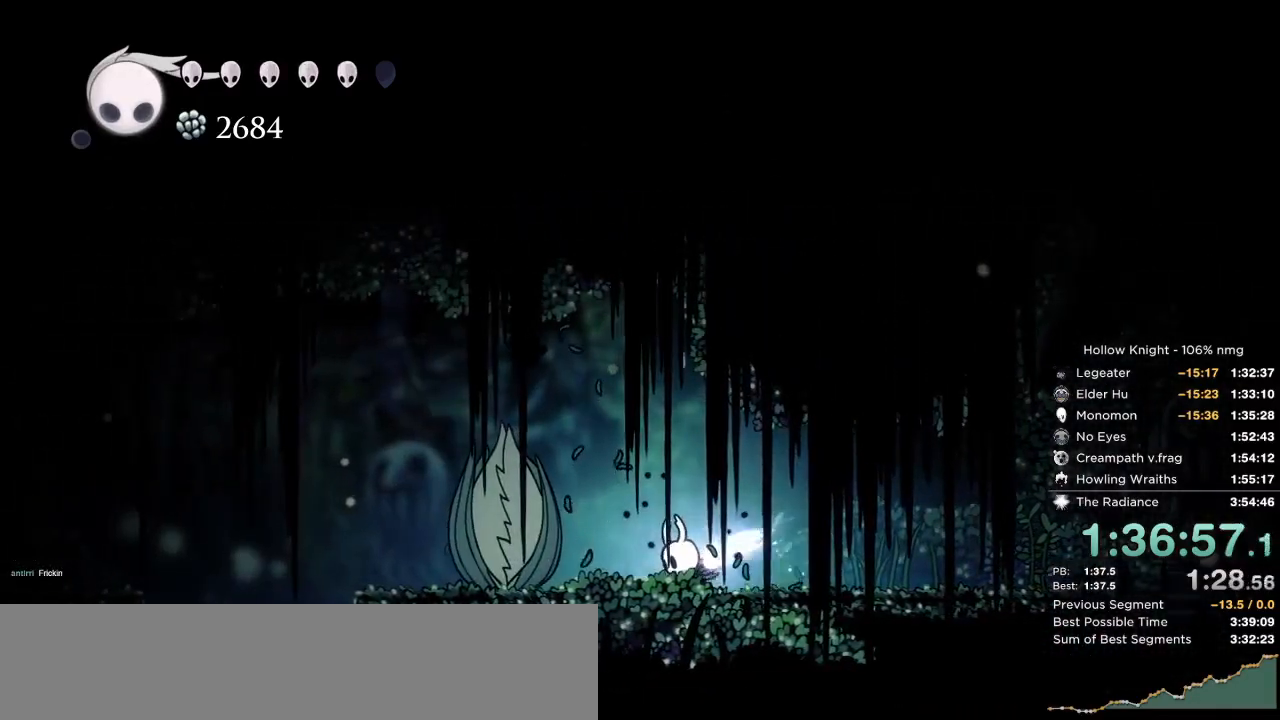
{"keys": ["dash", "right"], "events": [[234, "right", "down"], [250, "left", "up"], [300, "dnail", "up"], [334, "dash", "down"], [434, "dash", "up"], [500, "dash", "down"]]}
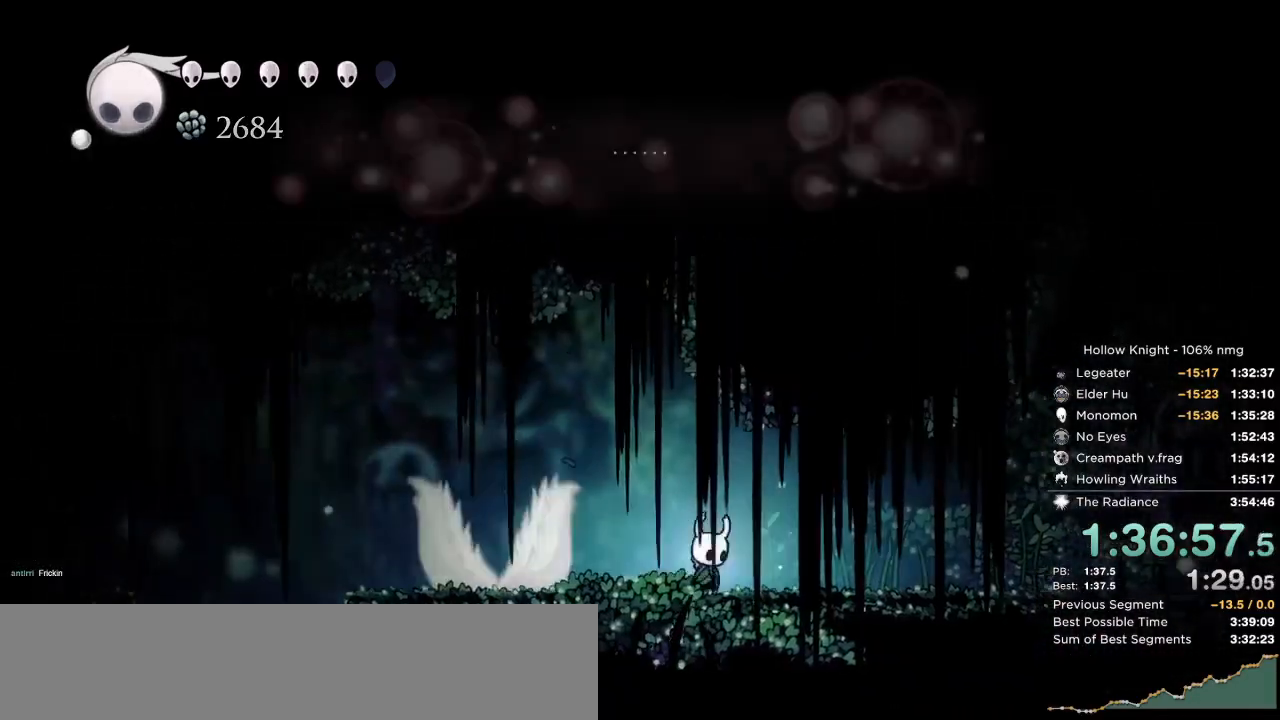
{"keys": ["right"], "events": [[67, "dash", "up"], [150, "dash", "down"], [217, "dash", "up"], [317, "dash", "down"], [367, "dash", "up"]]}
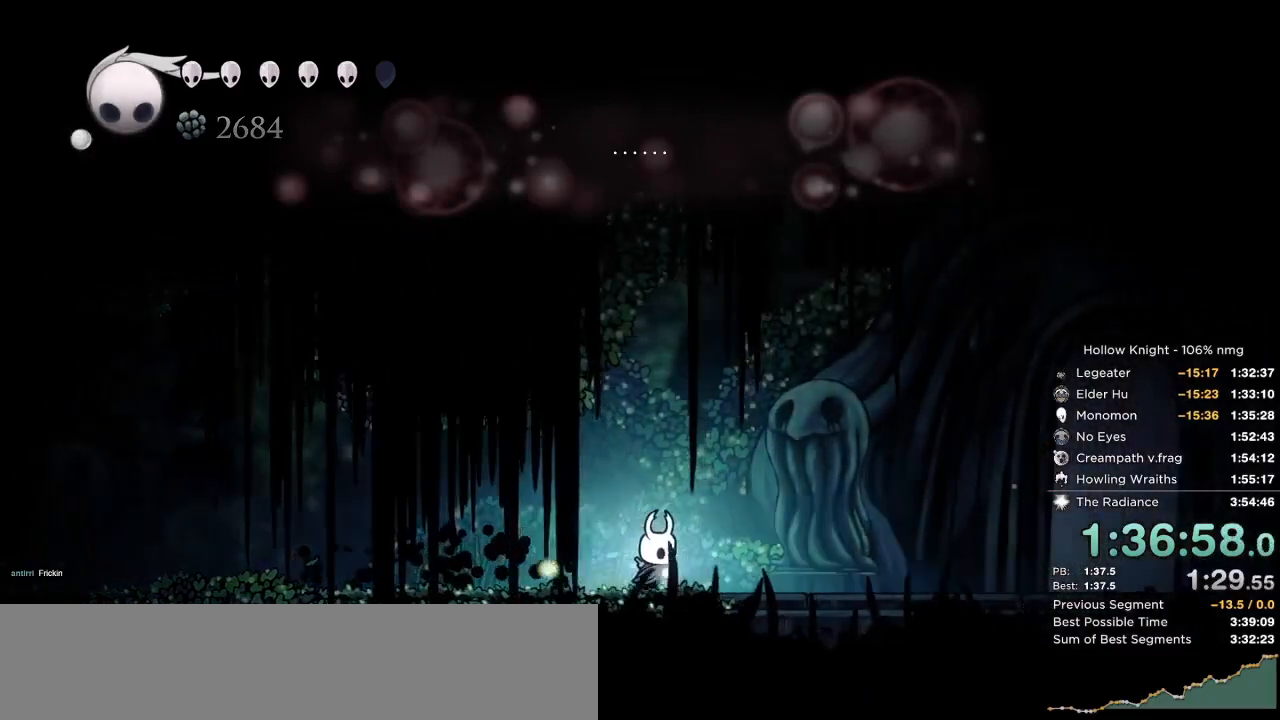
{"keys": ["right"], "events": [[250, "dash", "down"], [400, "dash", "up"]]}
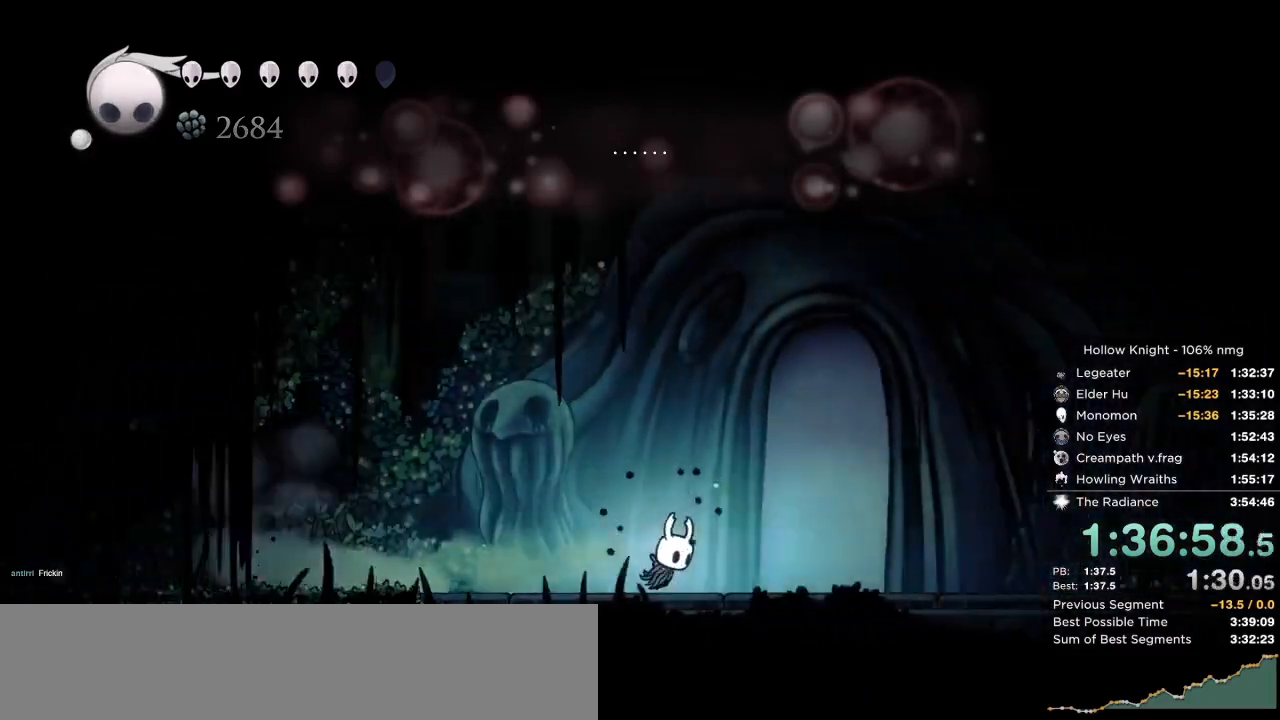
{"keys": ["up"], "events": [[334, "down", "down"], [350, "right", "up"], [384, "up", "down"], [434, "down", "up"]]}
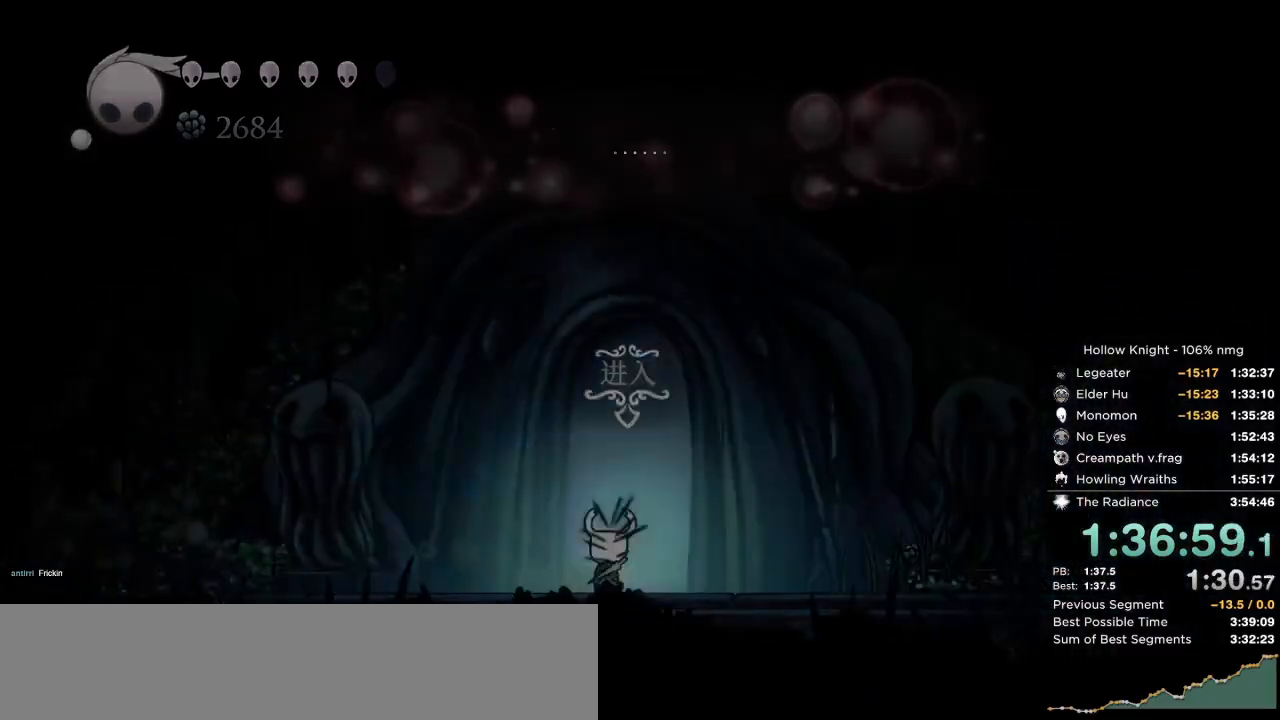
{"keys": [], "events": [[17, "up", "up"], [50, "nail", "down"], [84, "jump", "down"], [150, "nail", "up"], [167, "jump", "up"], [167, "right", "down"], [317, "right", "up"]]}
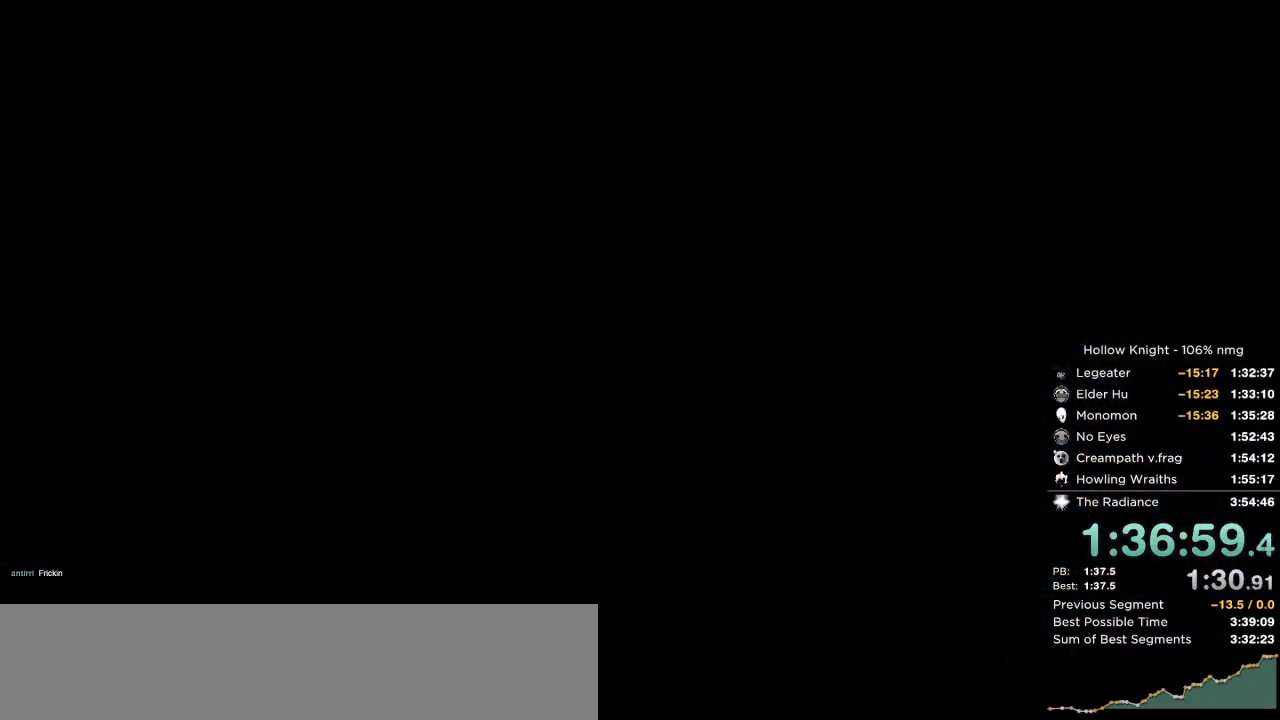
{"keys": ["right"], "events": [[50, "right", "down"], [217, "dash", "down"], [317, "dash", "up"], [417, "dash", "down"], [500, "dash", "up"]]}
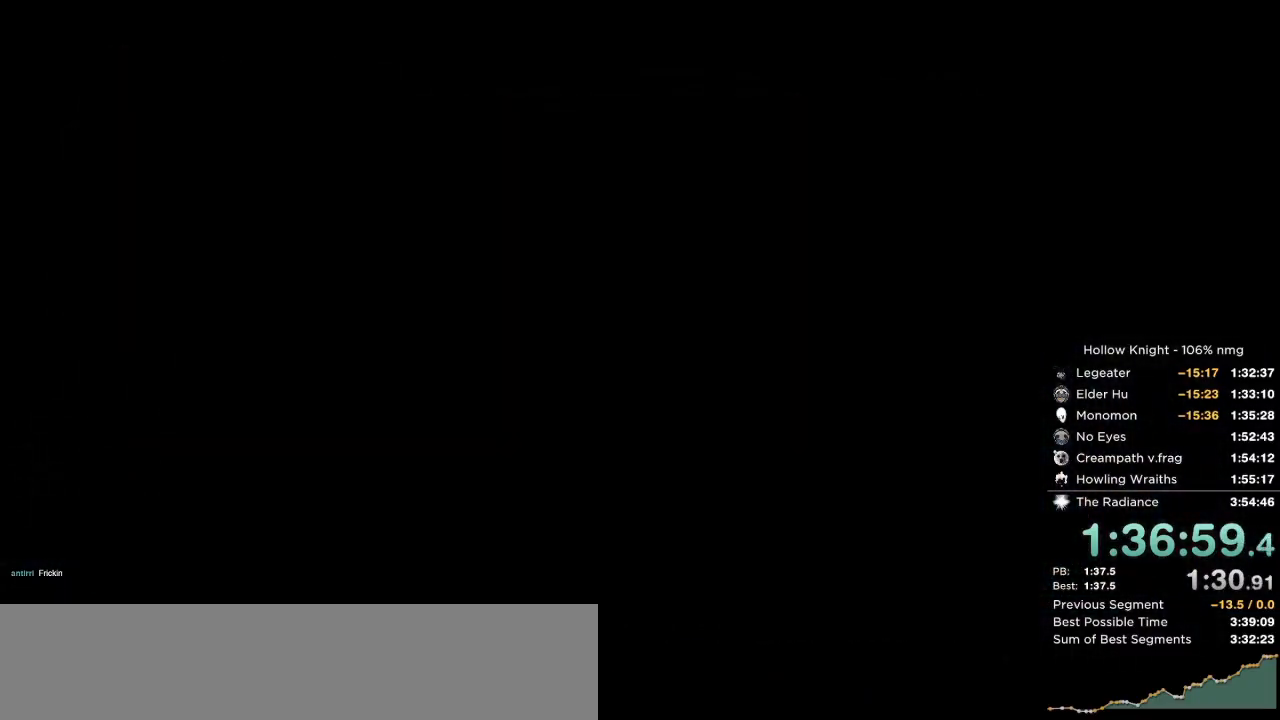
{"keys": ["dash", "right"], "events": [[250, "dash", "down"], [350, "dash", "up"], [450, "dash", "down"]]}
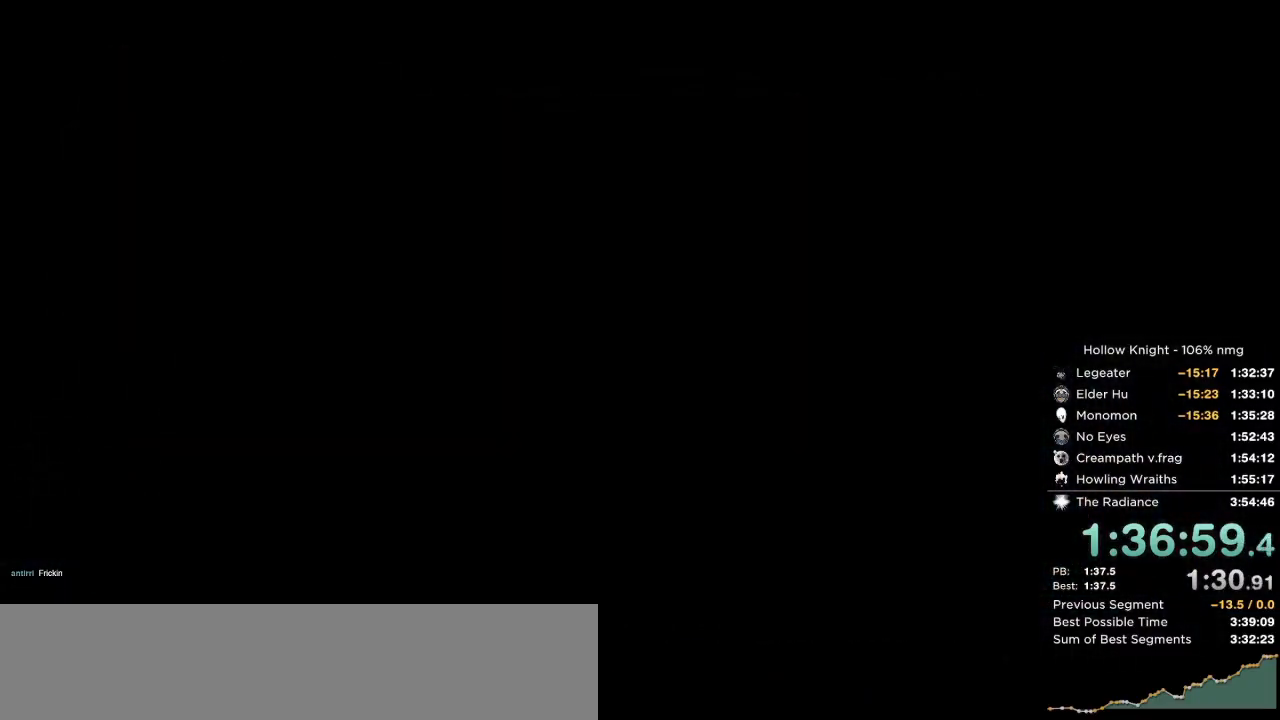
{"keys": ["right"], "events": [[17, "dash", "up"], [117, "dash", "down"], [167, "dash", "up"], [267, "dash", "down"], [334, "dash", "up"], [434, "dash", "down"], [500, "dash", "up"]]}